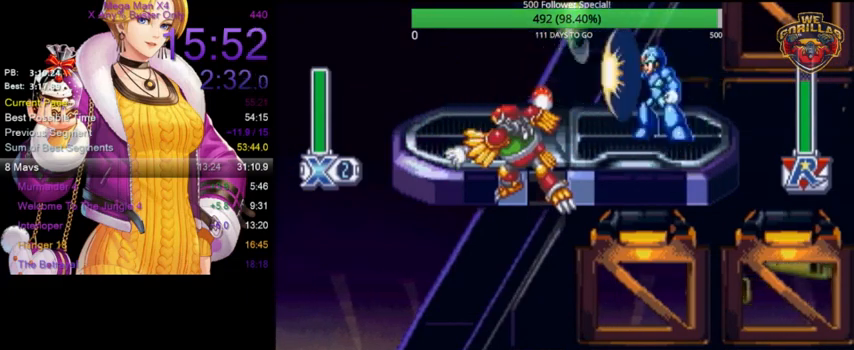
Gameplay with a controller (Nintendo layout); each line is a JSON object with the inputs held at the frame after it (dt_ms = milliseconds from this image to that frame). "events" lists button and stick changes between this image and that frame as [ms after this image, input, new state], when the widget could be followed in between. Not read: L3 R3.
{"dt_ms": 500, "buttons": ["Y", "DPAD_RIGHT"], "events": [[167, "DPAD_RIGHT", "down"]]}
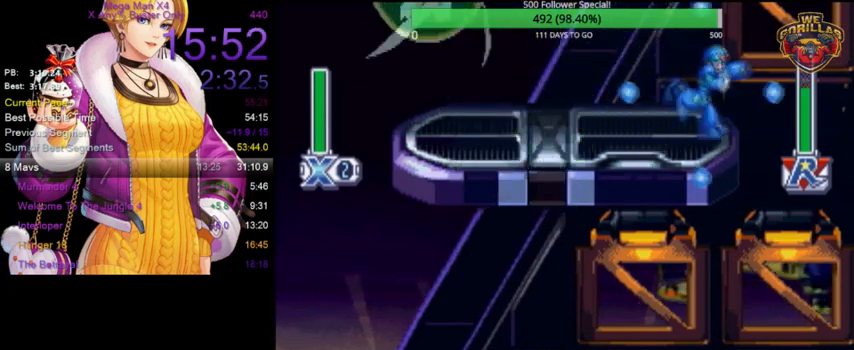
{"dt_ms": 500, "buttons": ["Y"], "events": [[67, "DPAD_RIGHT", "up"], [400, "DPAD_LEFT", "down"], [500, "DPAD_LEFT", "up"]]}
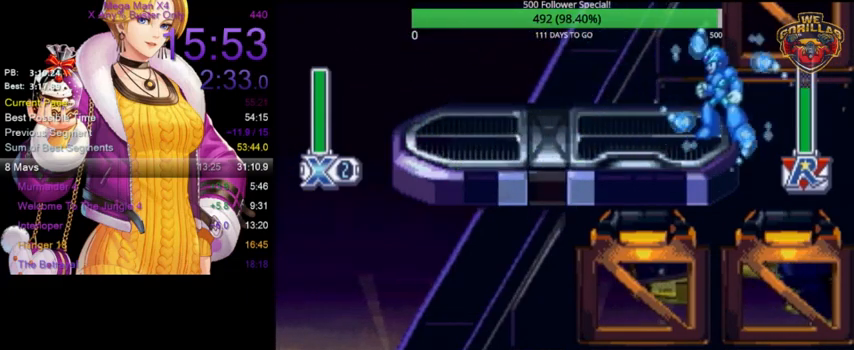
{"dt_ms": 500, "buttons": ["Y"], "events": []}
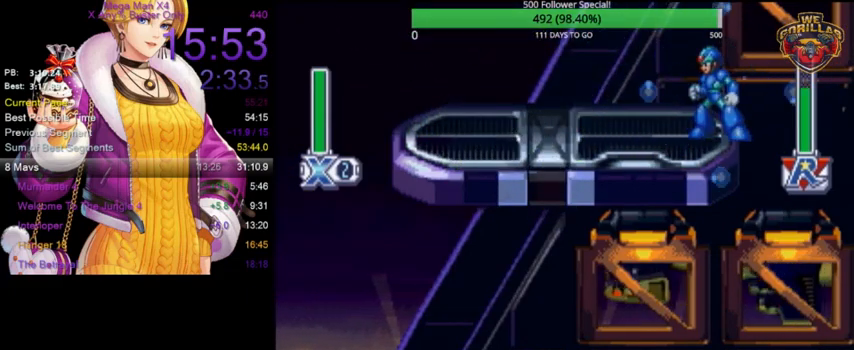
{"dt_ms": 500, "buttons": ["Y"], "events": [[367, "Y", "up"], [467, "Y", "down"]]}
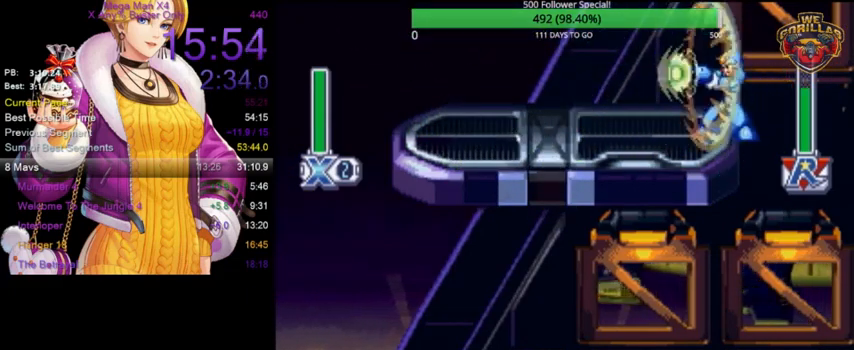
{"dt_ms": 500, "buttons": ["Y"], "events": []}
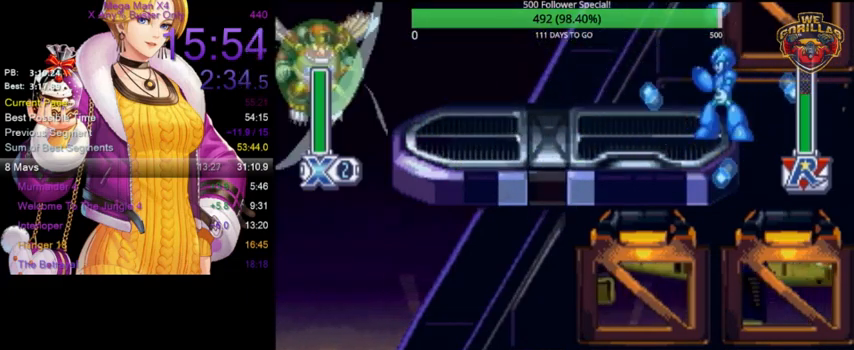
{"dt_ms": 500, "buttons": ["Y", "DPAD_RIGHT"], "events": [[467, "DPAD_RIGHT", "down"]]}
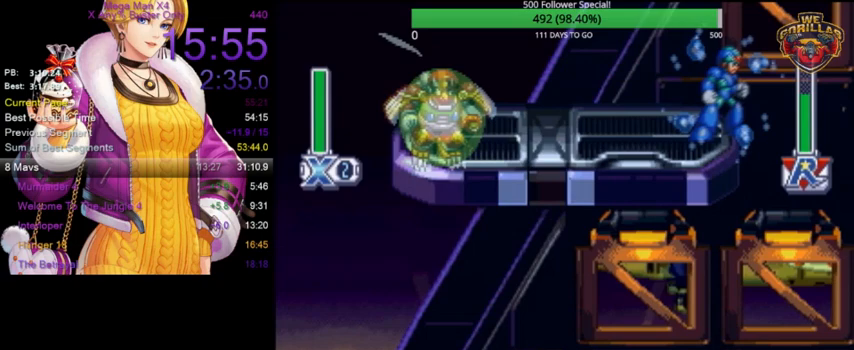
{"dt_ms": 500, "buttons": ["Y"], "events": [[33, "DPAD_RIGHT", "up"]]}
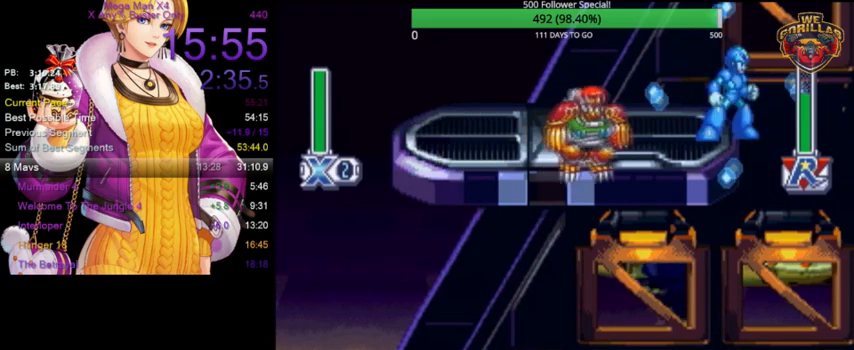
{"dt_ms": 1000, "buttons": ["DPAD_RIGHT"], "events": [[67, "R1", "down"], [100, "L1", "down"], [433, "DPAD_LEFT", "down"], [600, "R1", "up"], [833, "L1", "up"], [967, "DPAD_LEFT", "up"], [967, "DPAD_RIGHT", "down"], [1000, "Y", "up"]]}
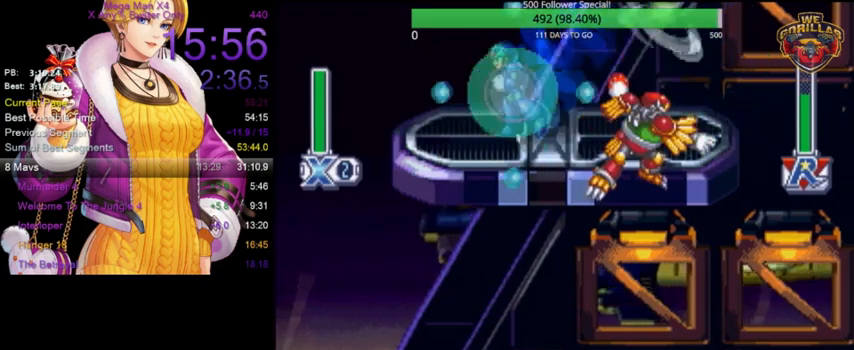
{"dt_ms": 500, "buttons": ["Y", "DPAD_LEFT"], "events": [[67, "DPAD_RIGHT", "up"], [67, "Y", "down"], [267, "DPAD_LEFT", "down"]]}
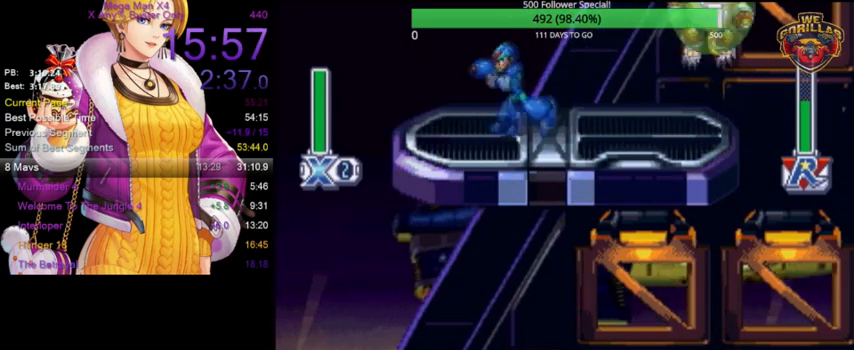
{"dt_ms": 500, "buttons": ["Y"], "events": [[467, "DPAD_LEFT", "up"]]}
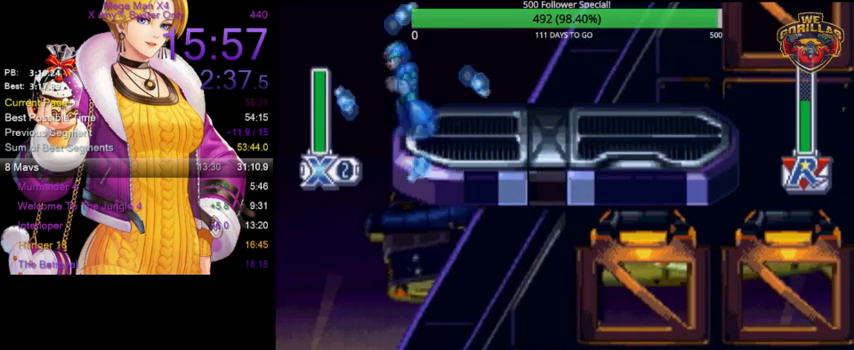
{"dt_ms": 500, "buttons": ["Y"], "events": [[67, "DPAD_RIGHT", "down"], [167, "DPAD_RIGHT", "up"]]}
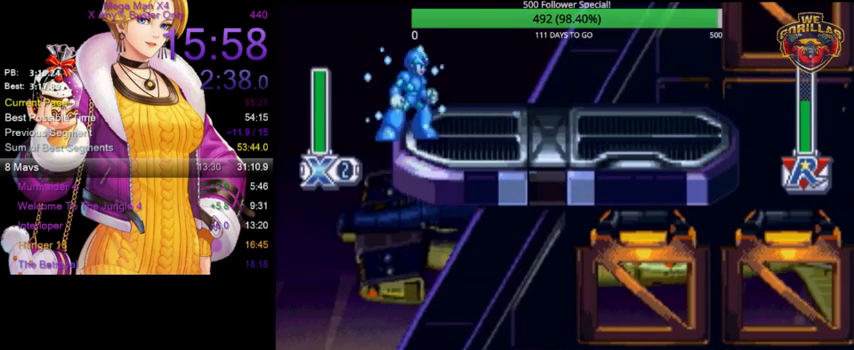
{"dt_ms": 500, "buttons": ["Y"], "events": [[400, "Y", "up"], [467, "Y", "down"]]}
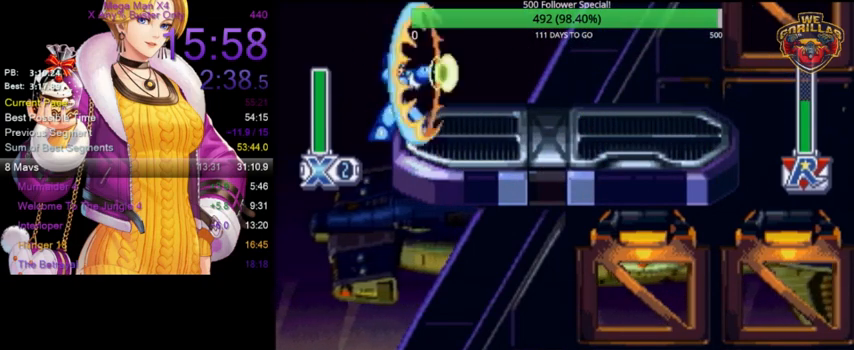
{"dt_ms": 500, "buttons": ["Y"], "events": []}
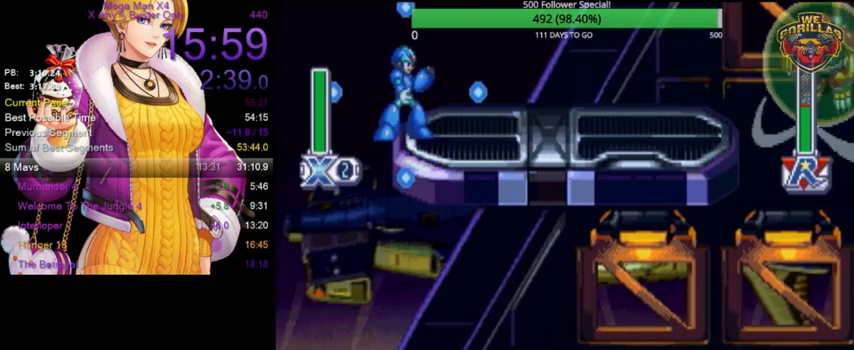
{"dt_ms": 500, "buttons": ["Y"], "events": []}
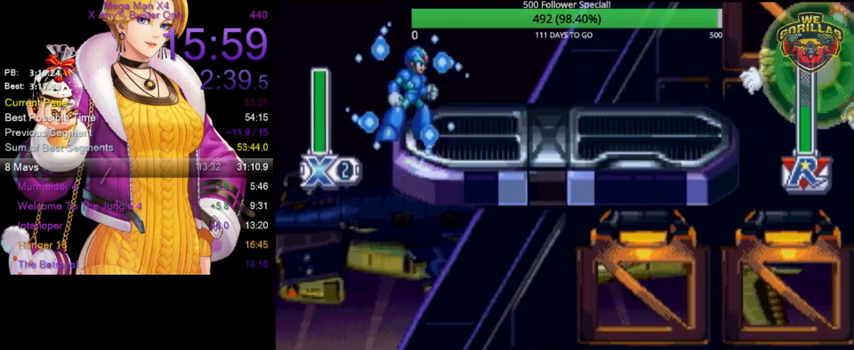
{"dt_ms": 500, "buttons": ["Y"], "events": []}
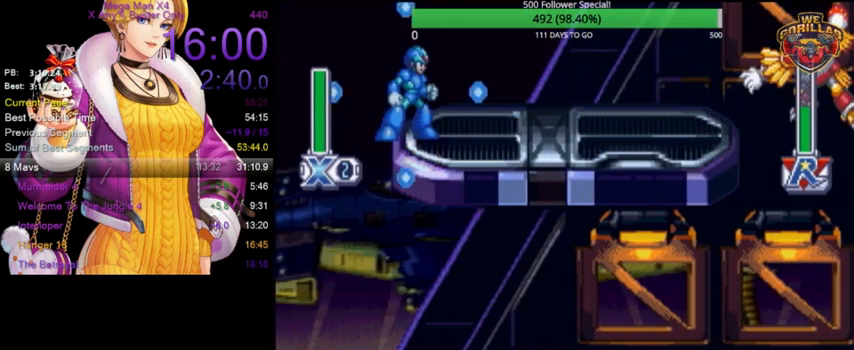
{"dt_ms": 500, "buttons": ["Y"], "events": [[367, "Y", "up"], [433, "Y", "down"]]}
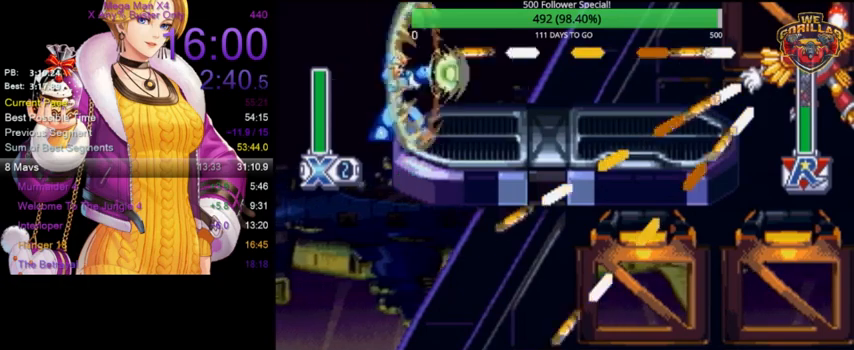
{"dt_ms": 500, "buttons": ["Y"], "events": []}
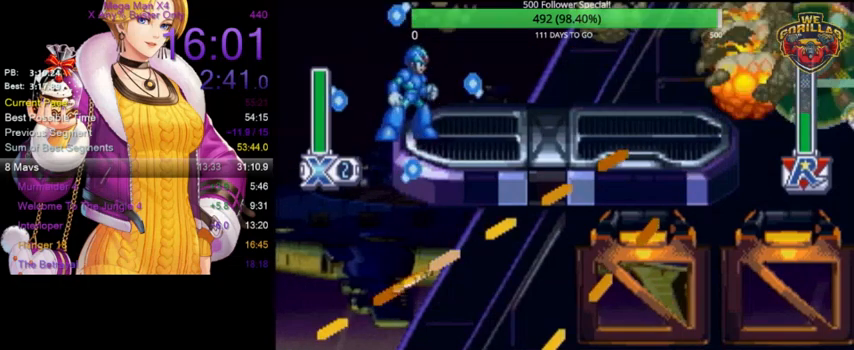
{"dt_ms": 500, "buttons": ["Y"], "events": []}
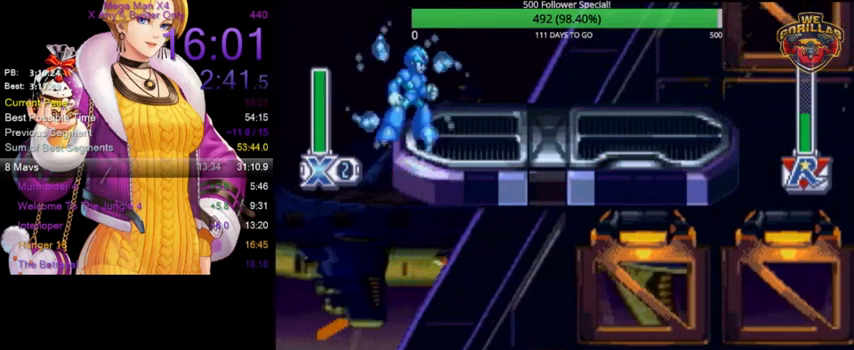
{"dt_ms": 500, "buttons": ["Y"], "events": []}
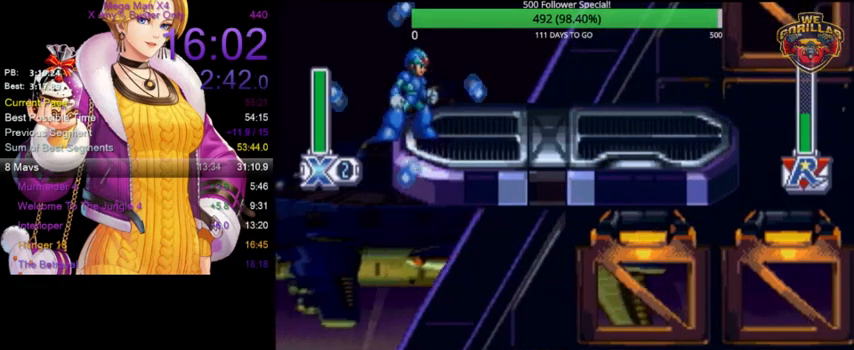
{"dt_ms": 500, "buttons": ["Y"], "events": []}
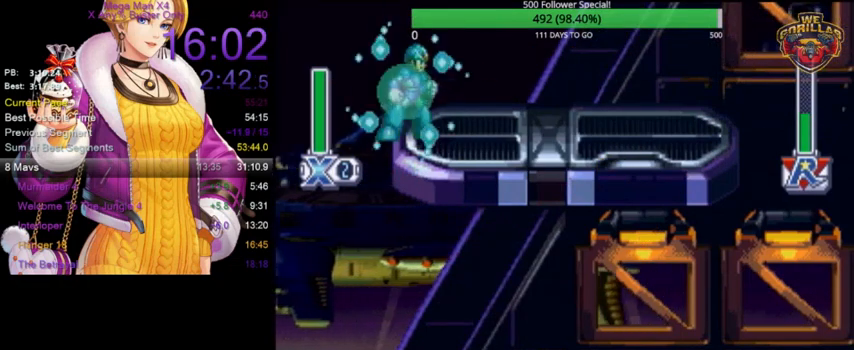
{"dt_ms": 500, "buttons": ["Y"], "events": [[67, "Y", "up"], [133, "Y", "down"]]}
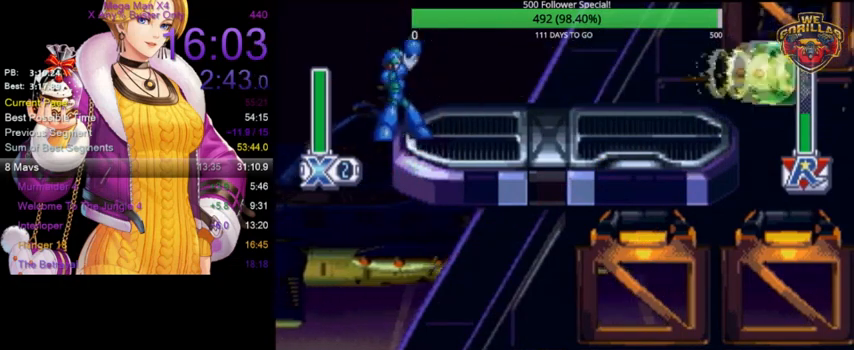
{"dt_ms": 500, "buttons": ["Y"], "events": []}
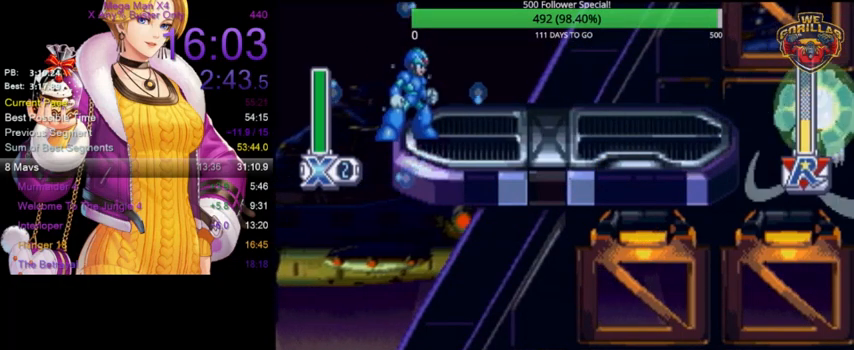
{"dt_ms": 500, "buttons": ["Y", "DPAD_LEFT"], "events": [[333, "DPAD_LEFT", "down"]]}
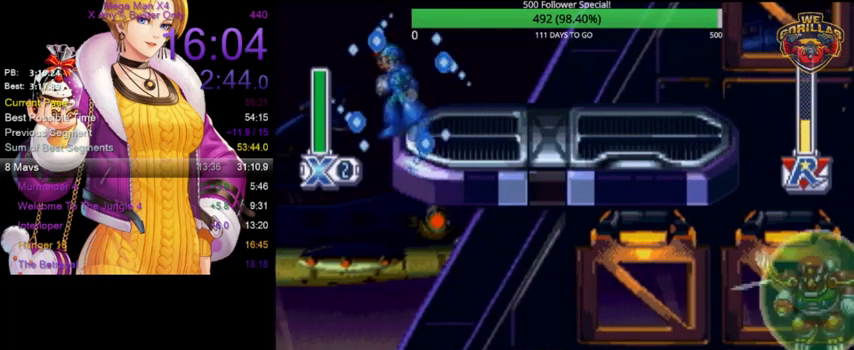
{"dt_ms": 500, "buttons": ["Y"], "events": [[367, "DPAD_LEFT", "up"]]}
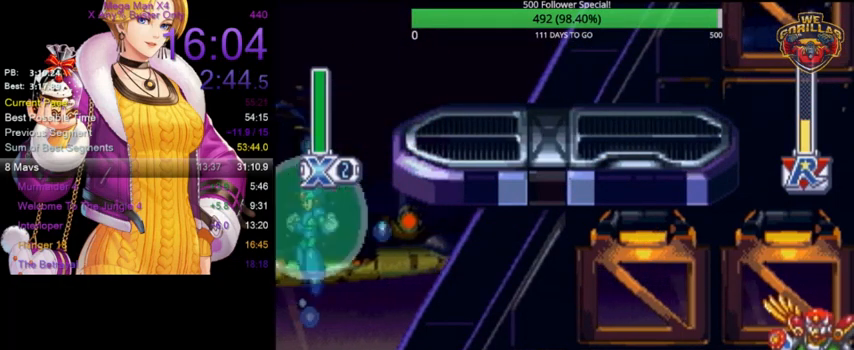
{"dt_ms": 500, "buttons": ["Y"], "events": [[33, "DPAD_RIGHT", "down"], [100, "Y", "up"], [133, "DPAD_RIGHT", "up"], [233, "Y", "down"]]}